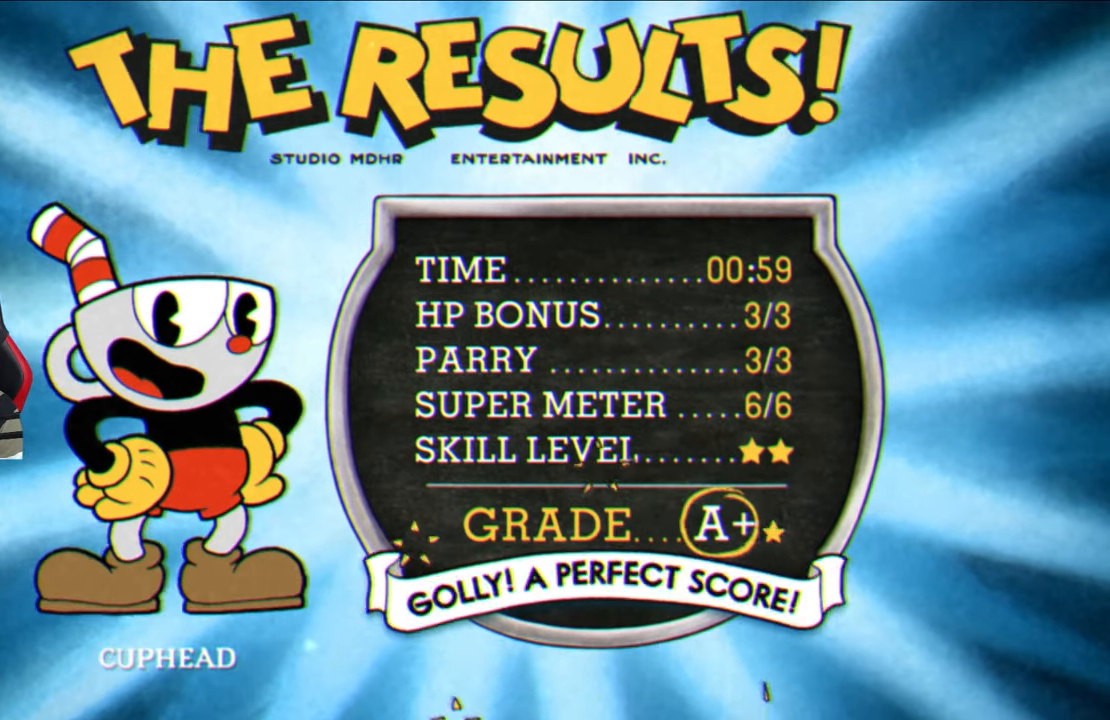
Gameplay with a controller (PlayStation layout); each line is a JSON object with the inputs held at the frame after it. "events" lists button and stick changes between this image and that frame as [ms after this image, input, new state], when the widget could be followed in between.
{"buttons": ["CROSS"], "left_stick": "center", "right_stick": "center", "events": [[100, "CROSS", "down"], [167, "CROSS", "up"], [267, "CROSS", "down"], [350, "CROSS", "up"], [433, "CROSS", "down"]]}
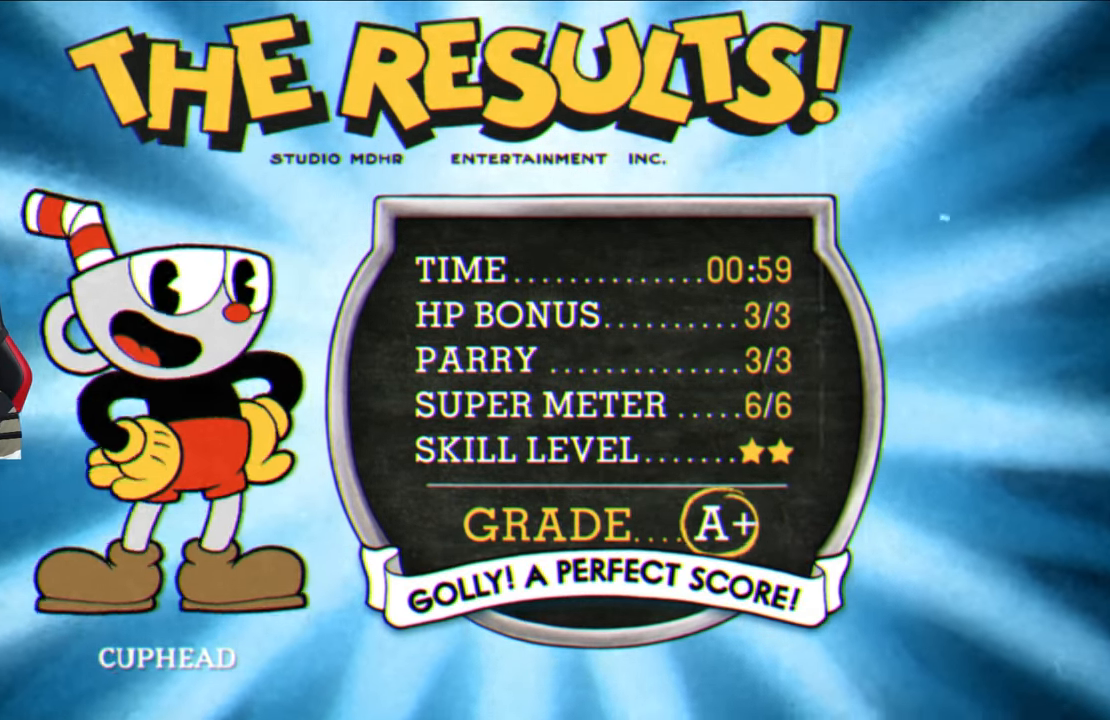
{"buttons": [], "left_stick": "center", "right_stick": "center", "events": [[17, "CROSS", "up"], [100, "CROSS", "down"], [167, "CROSS", "up"], [267, "CROSS", "down"], [333, "CROSS", "up"], [433, "CROSS", "down"], [483, "CROSS", "up"]]}
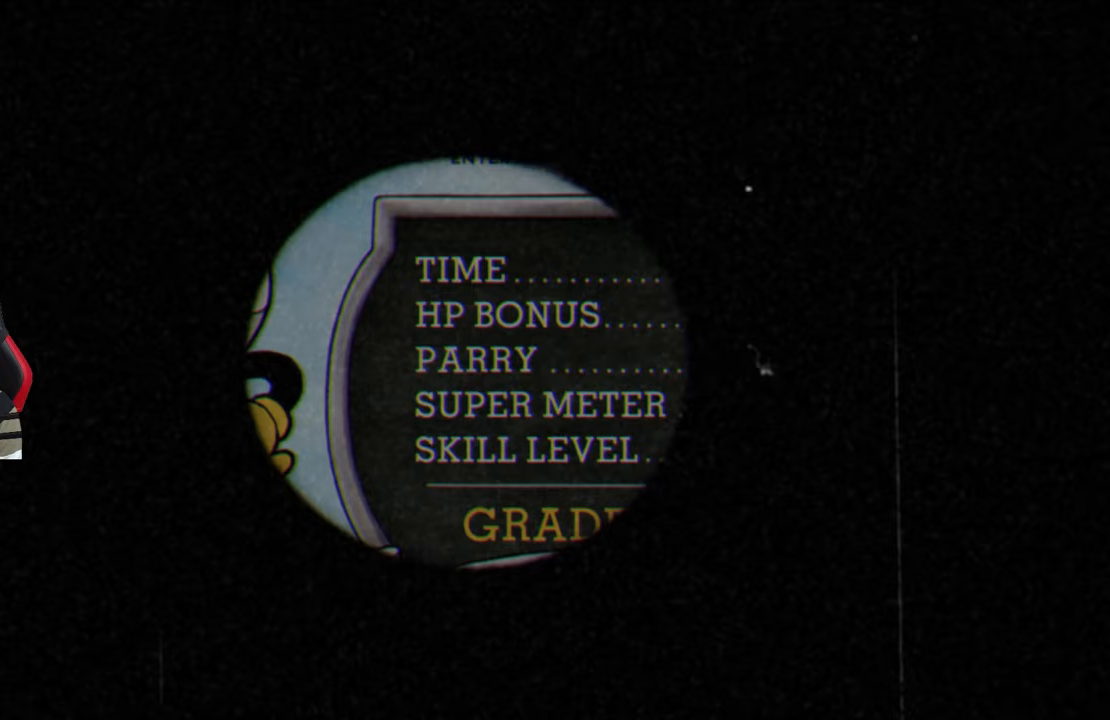
{"buttons": [], "left_stick": "center", "right_stick": "center", "events": []}
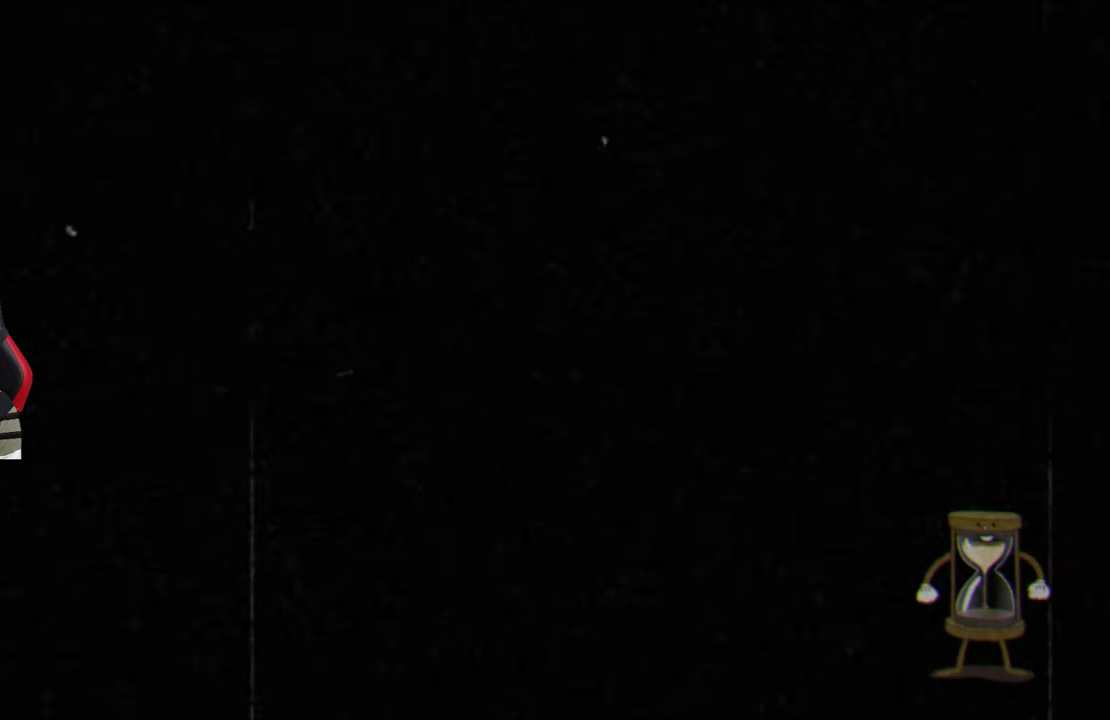
{"buttons": [], "left_stick": "center", "right_stick": "center", "events": []}
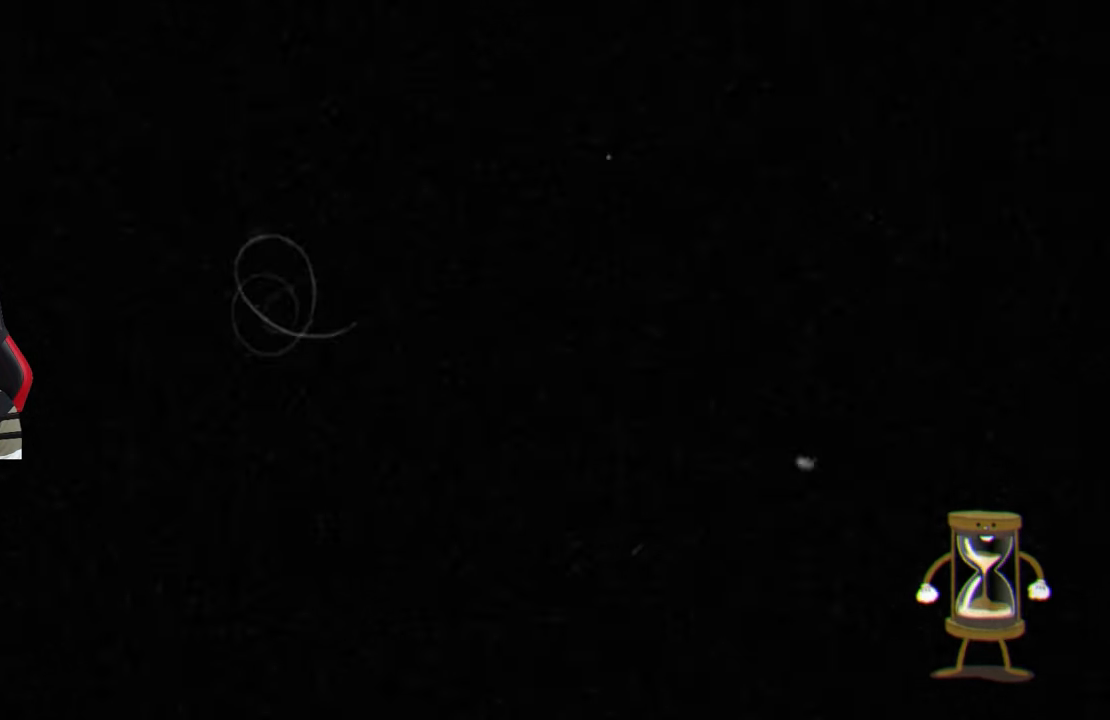
{"buttons": [], "left_stick": "center", "right_stick": "center", "events": []}
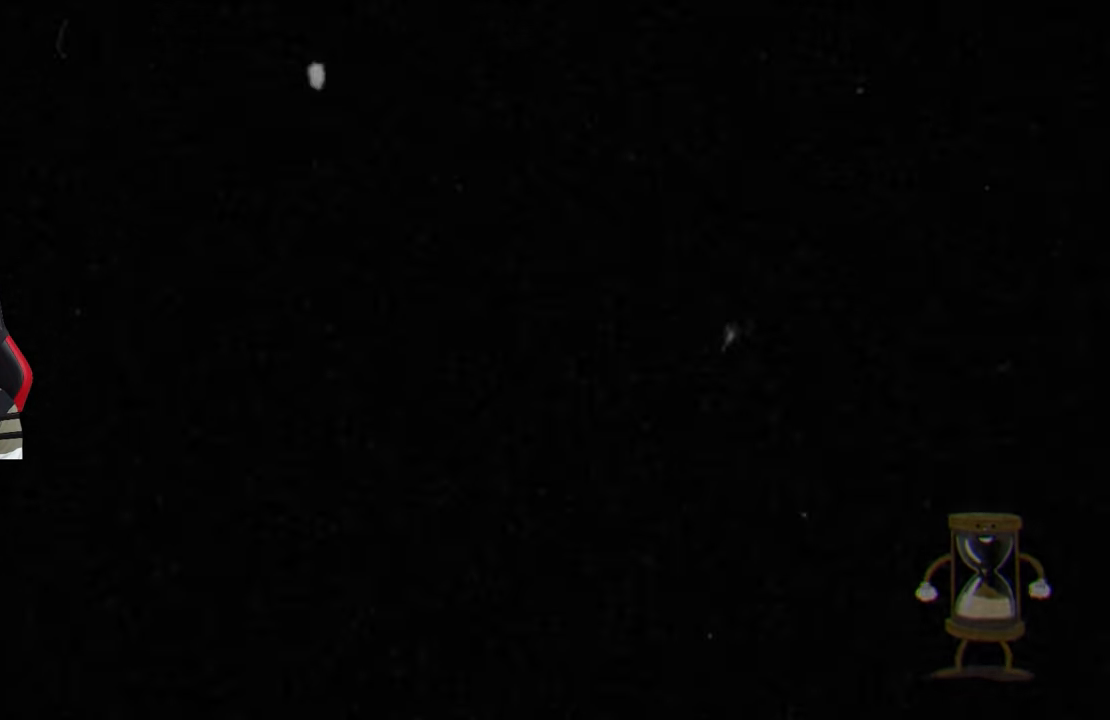
{"buttons": [], "left_stick": "center", "right_stick": "center", "events": []}
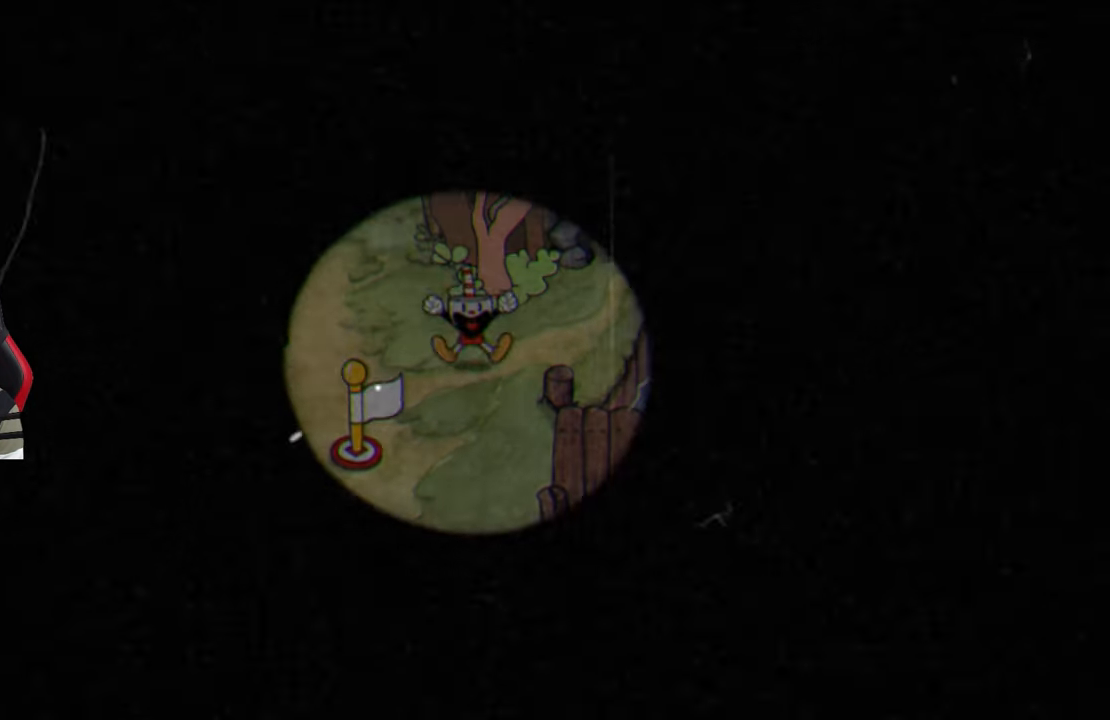
{"buttons": [], "left_stick": "center", "right_stick": "center", "events": []}
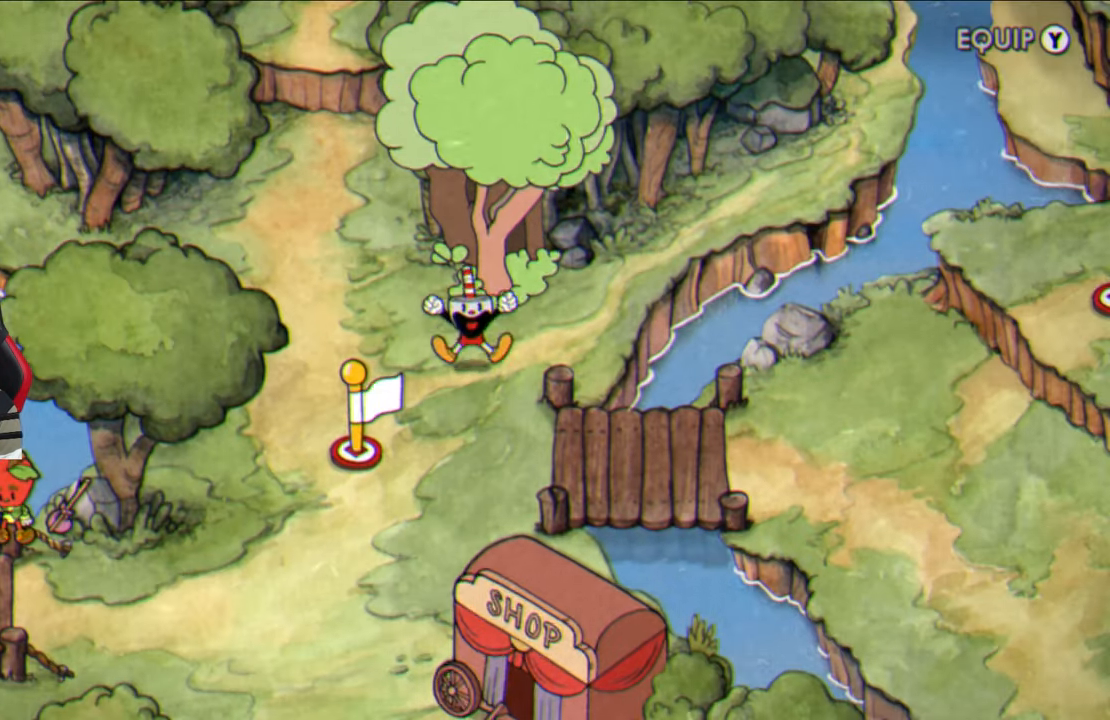
{"buttons": [], "left_stick": "center", "right_stick": "center", "events": []}
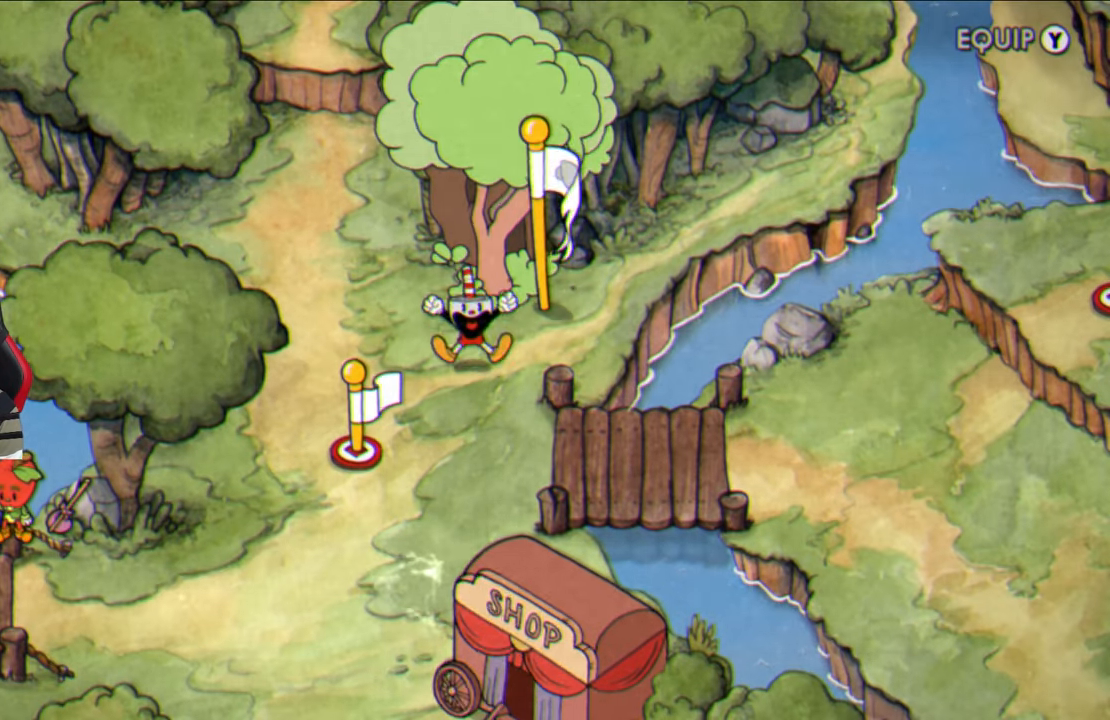
{"buttons": [], "left_stick": "right", "right_stick": "center", "events": [[417, "left_stick", "right"]]}
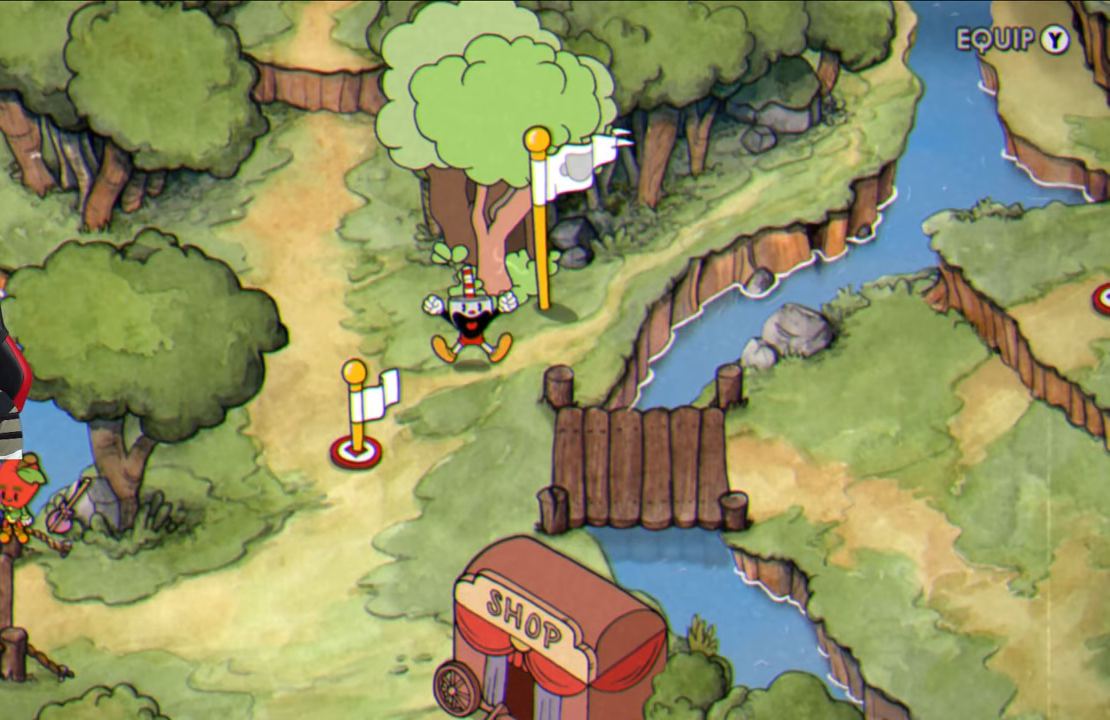
{"buttons": [], "left_stick": "center", "right_stick": "center", "events": [[367, "left_stick", "center"]]}
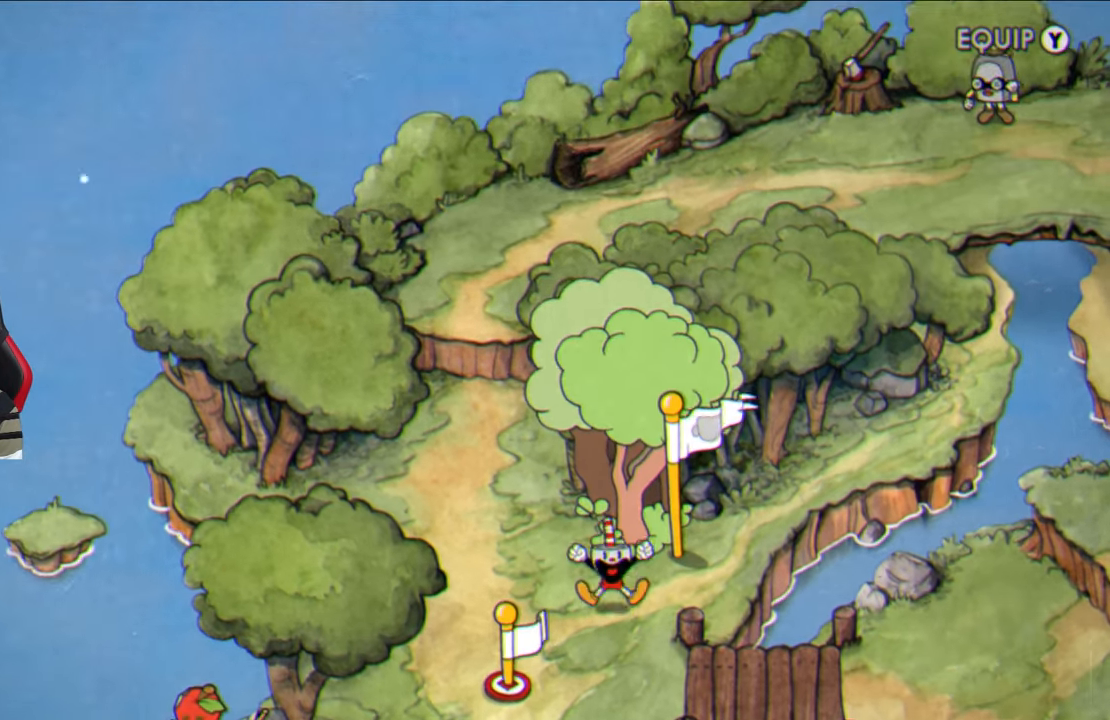
{"buttons": [], "left_stick": "left", "right_stick": "center", "events": [[233, "CROSS", "down"], [350, "CROSS", "up"], [400, "left_stick", "left"]]}
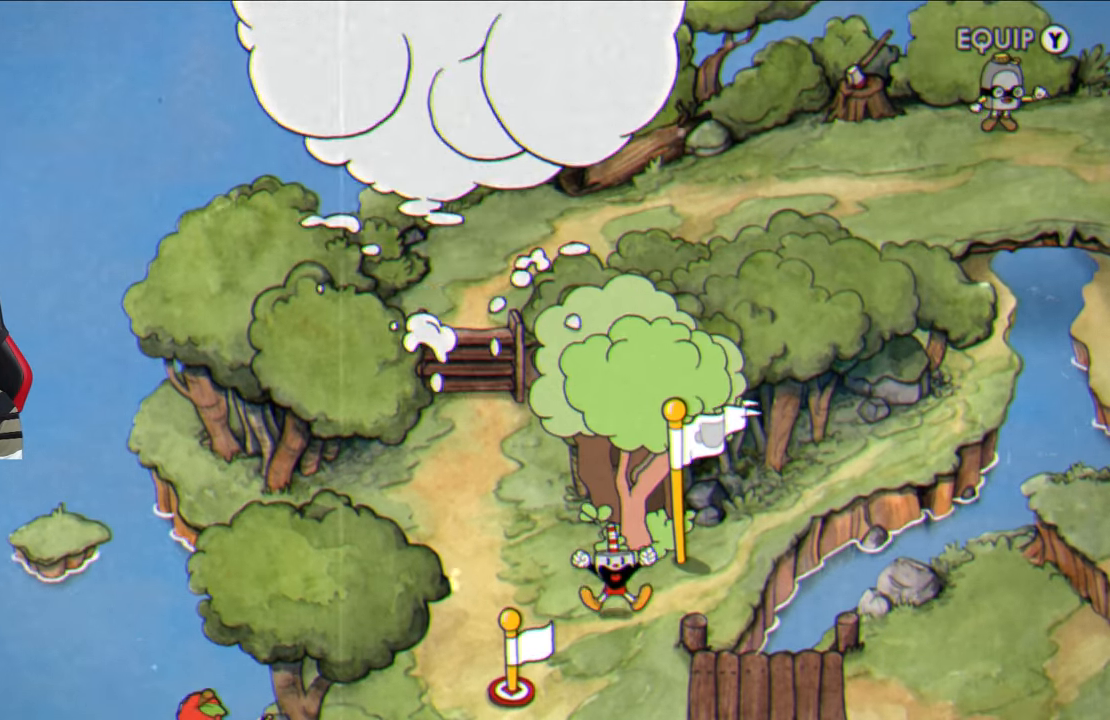
{"buttons": [], "left_stick": "center", "right_stick": "center", "events": [[250, "left_stick", "center"]]}
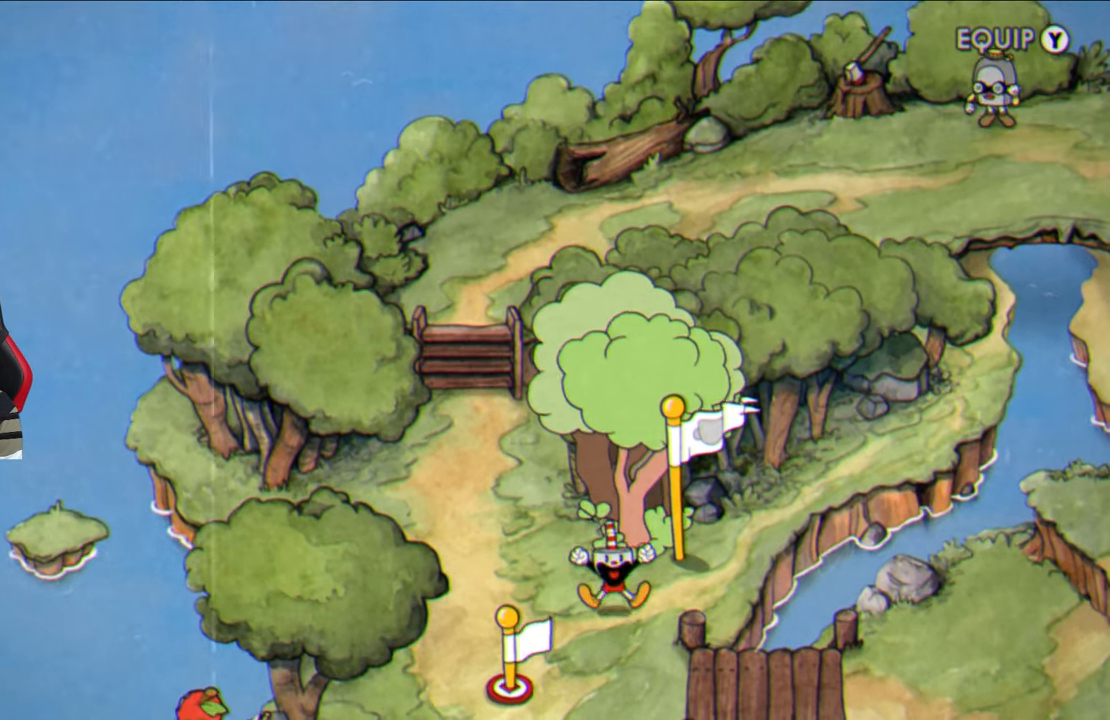
{"buttons": [], "left_stick": "center", "right_stick": "center", "events": []}
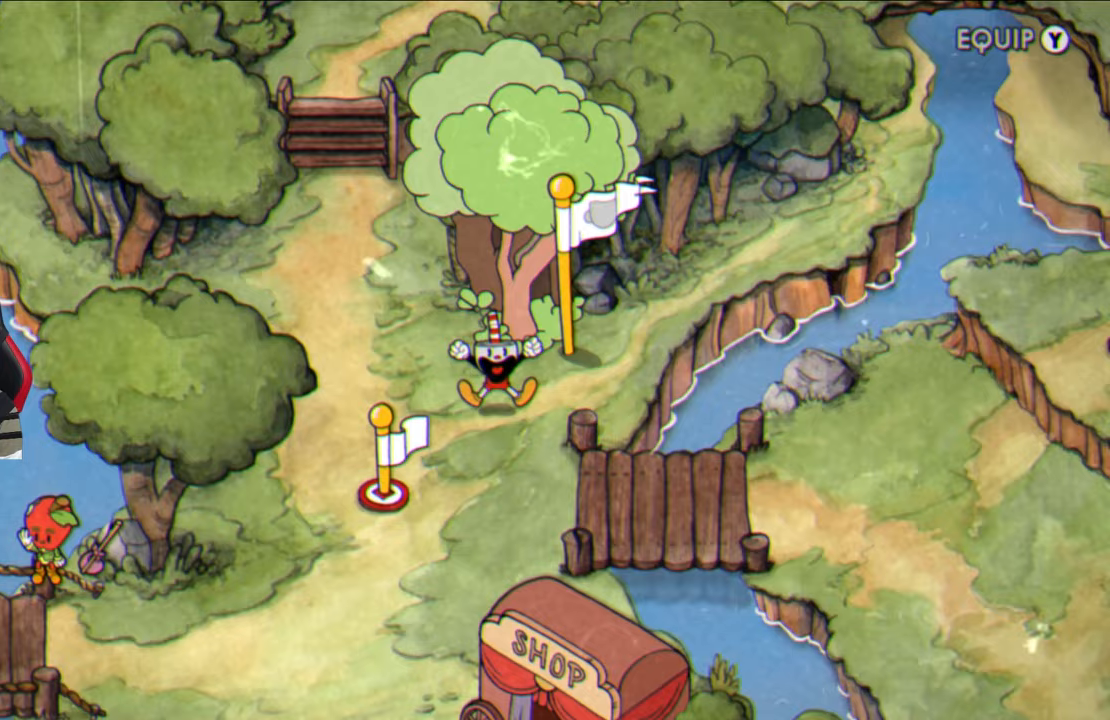
{"buttons": [], "left_stick": "center", "right_stick": "center", "events": []}
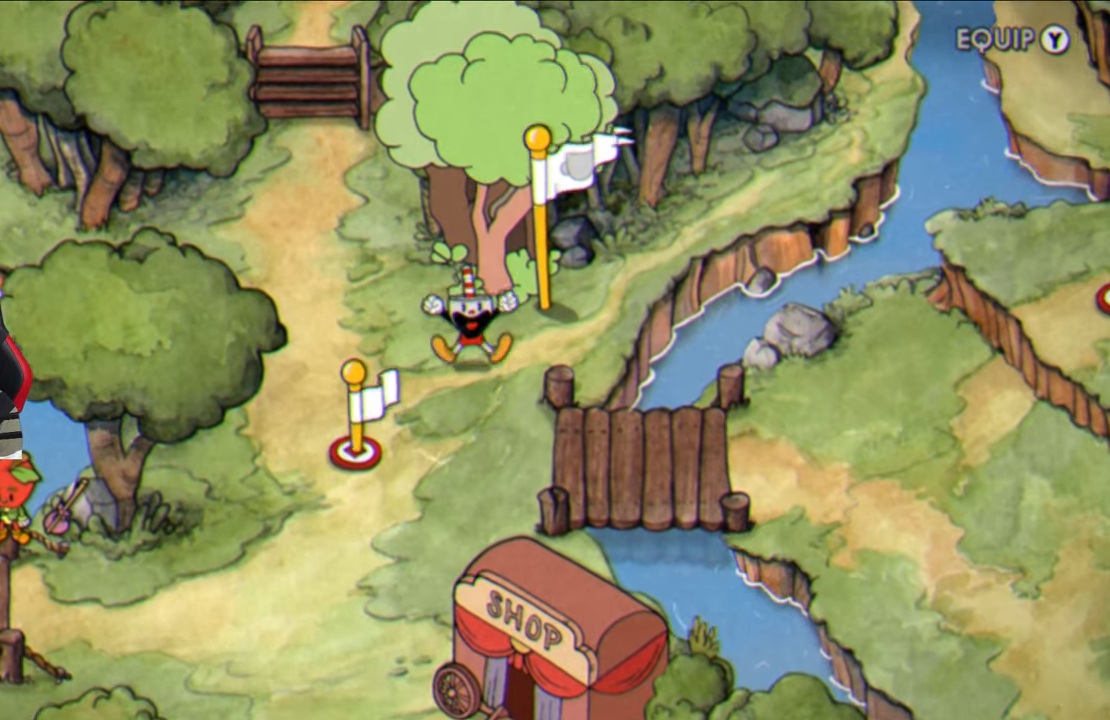
{"buttons": [], "left_stick": "center", "right_stick": "center", "events": [[317, "CROSS", "down"], [433, "CROSS", "up"]]}
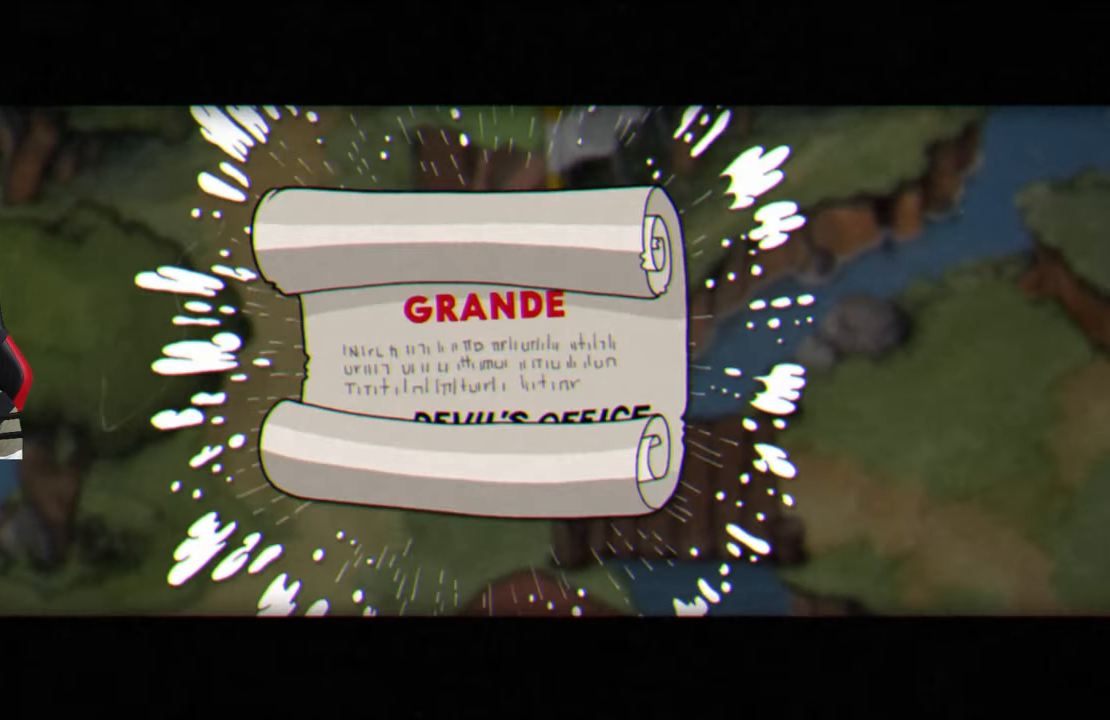
{"buttons": ["CROSS"], "left_stick": "center", "right_stick": "center", "events": [[50, "CROSS", "down"], [133, "CROSS", "up"], [233, "CROSS", "down"], [333, "CROSS", "up"], [433, "CROSS", "down"]]}
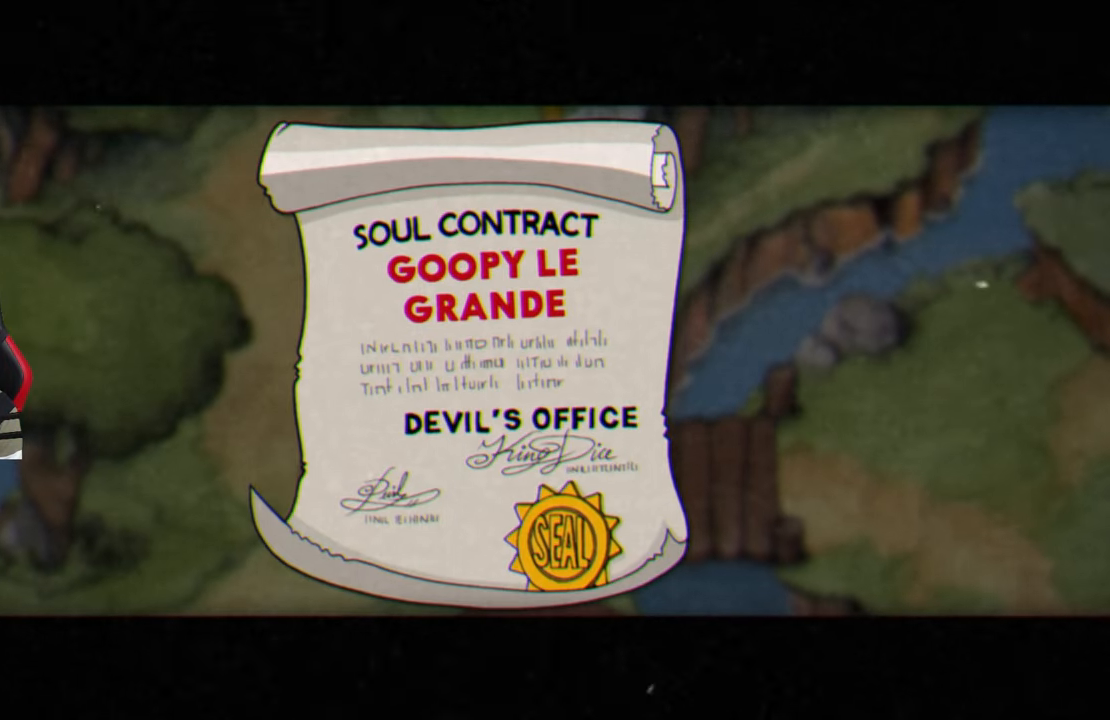
{"buttons": [], "left_stick": "center", "right_stick": "center", "events": [[17, "CROSS", "up"], [117, "CROSS", "down"], [217, "CROSS", "up"], [300, "CROSS", "down"], [417, "CROSS", "up"]]}
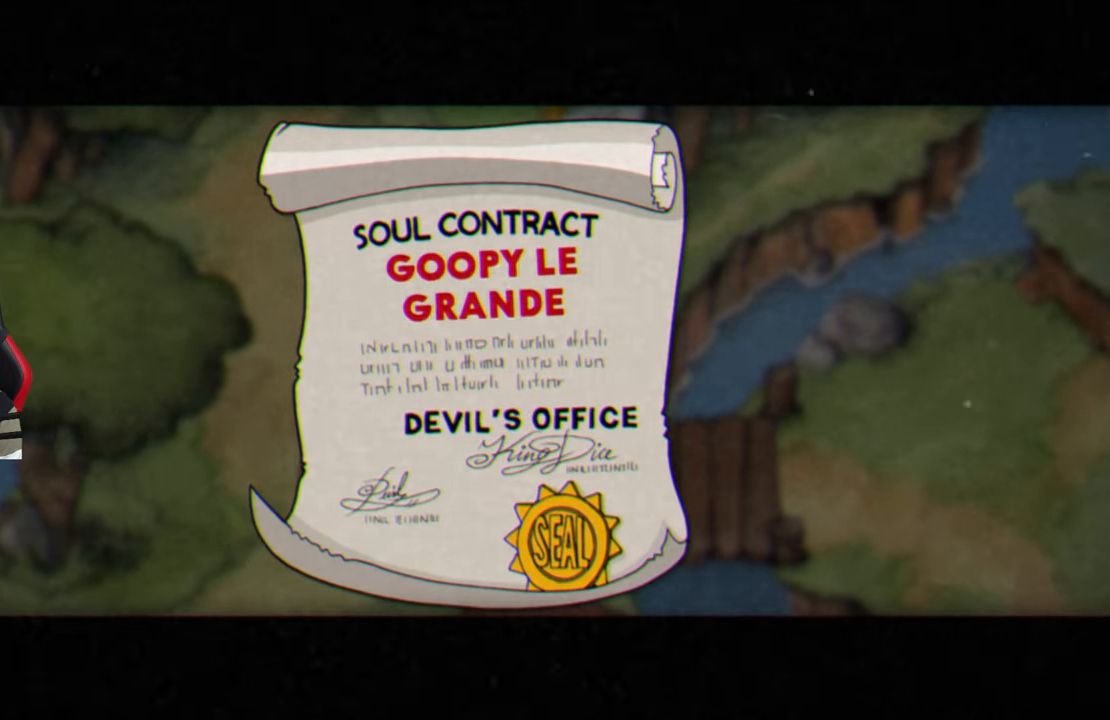
{"buttons": [], "left_stick": "center", "right_stick": "center", "events": []}
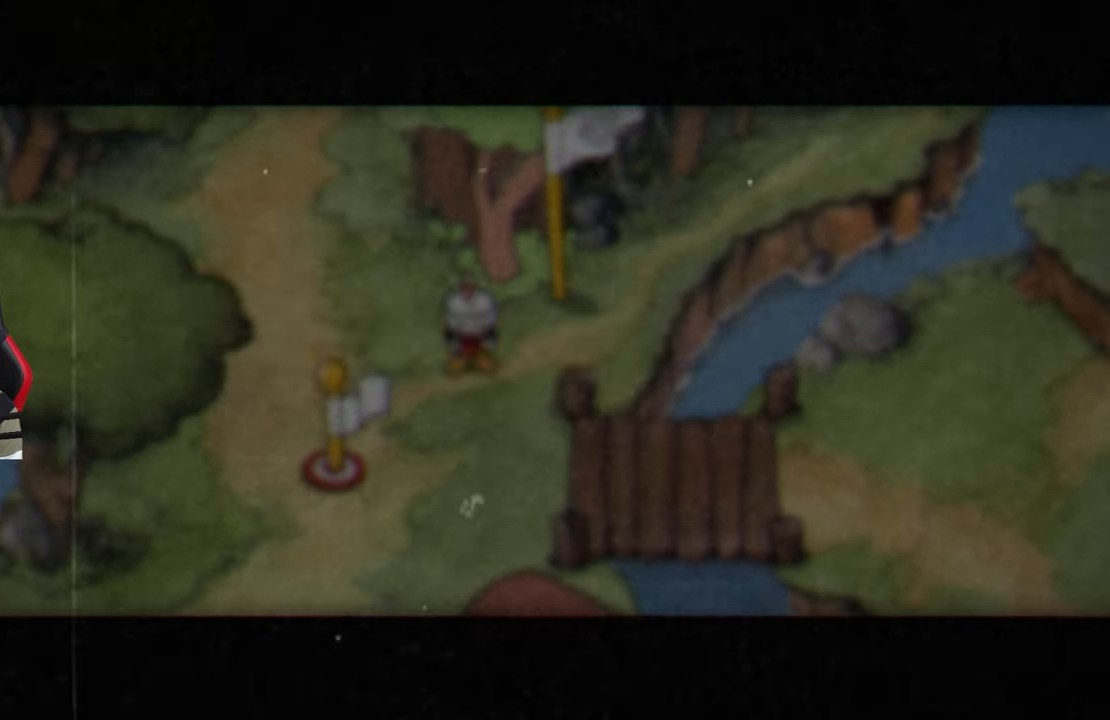
{"buttons": [], "left_stick": "center", "right_stick": "center", "events": [[250, "left_stick", "right"], [383, "left_stick", "center"]]}
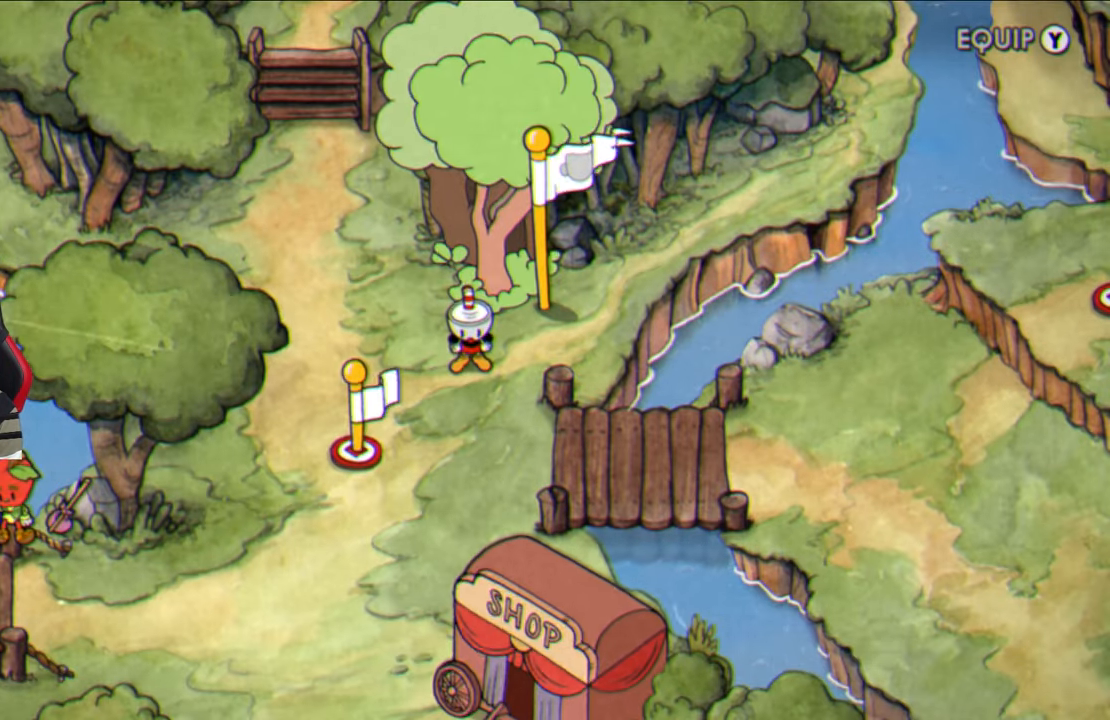
{"buttons": [], "left_stick": "right", "right_stick": "center", "events": [[17, "left_stick", "right"]]}
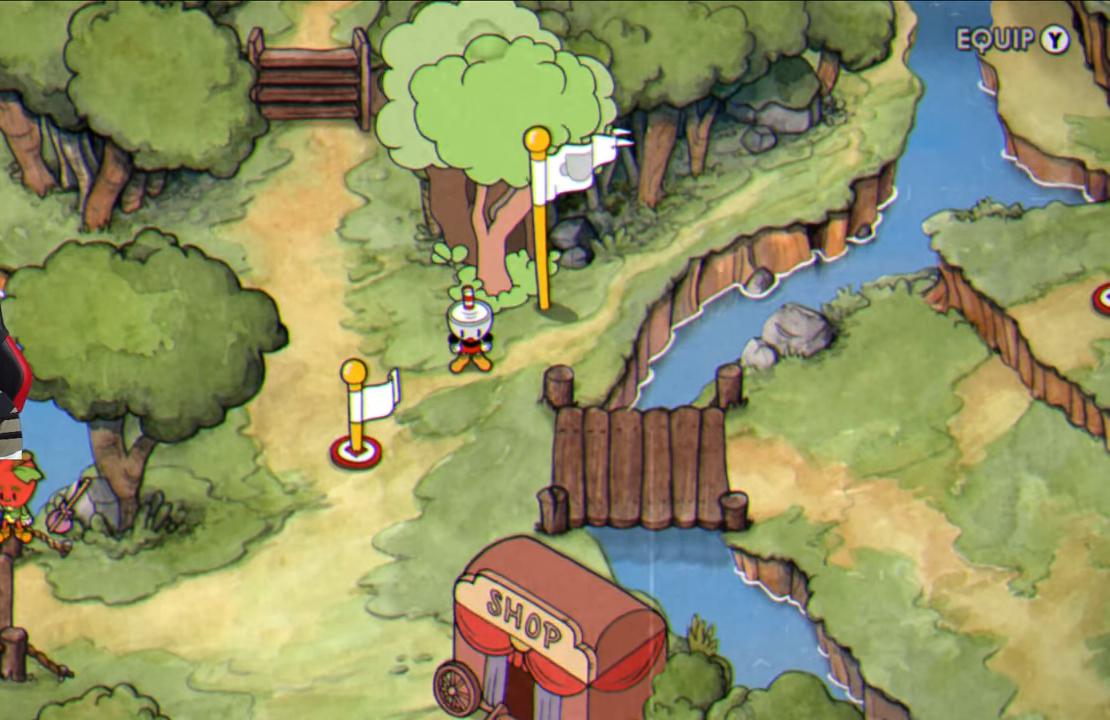
{"buttons": [], "left_stick": "up-right", "right_stick": "center", "events": [[283, "left_stick", "up-right"]]}
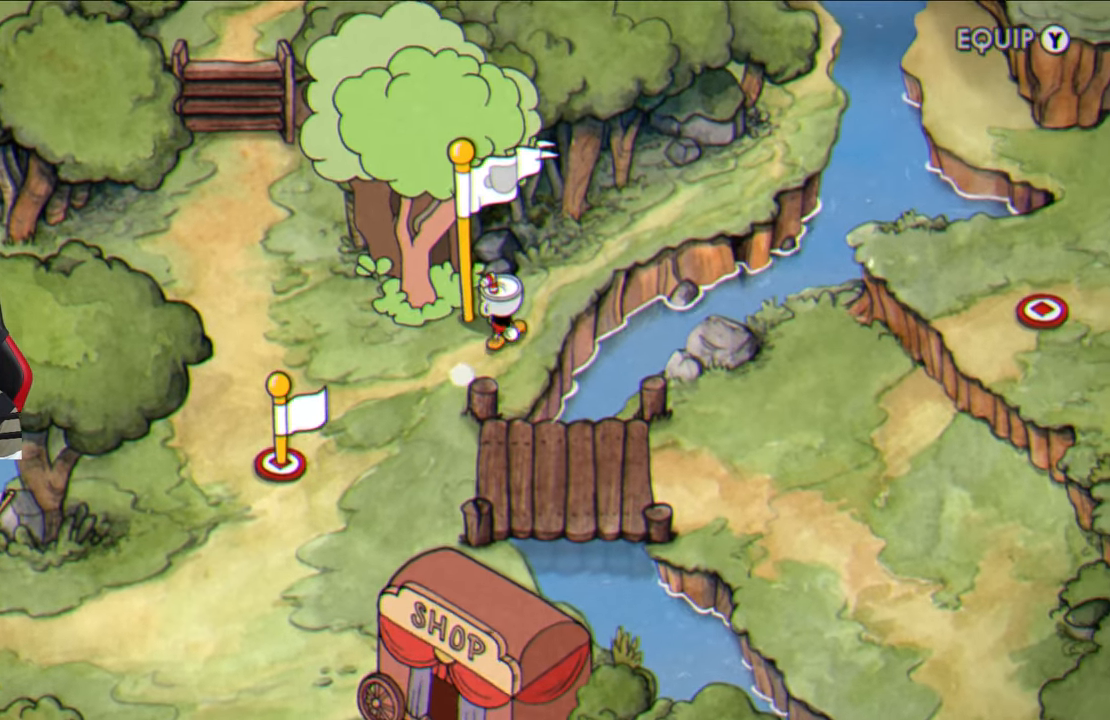
{"buttons": [], "left_stick": "up-right", "right_stick": "center", "events": []}
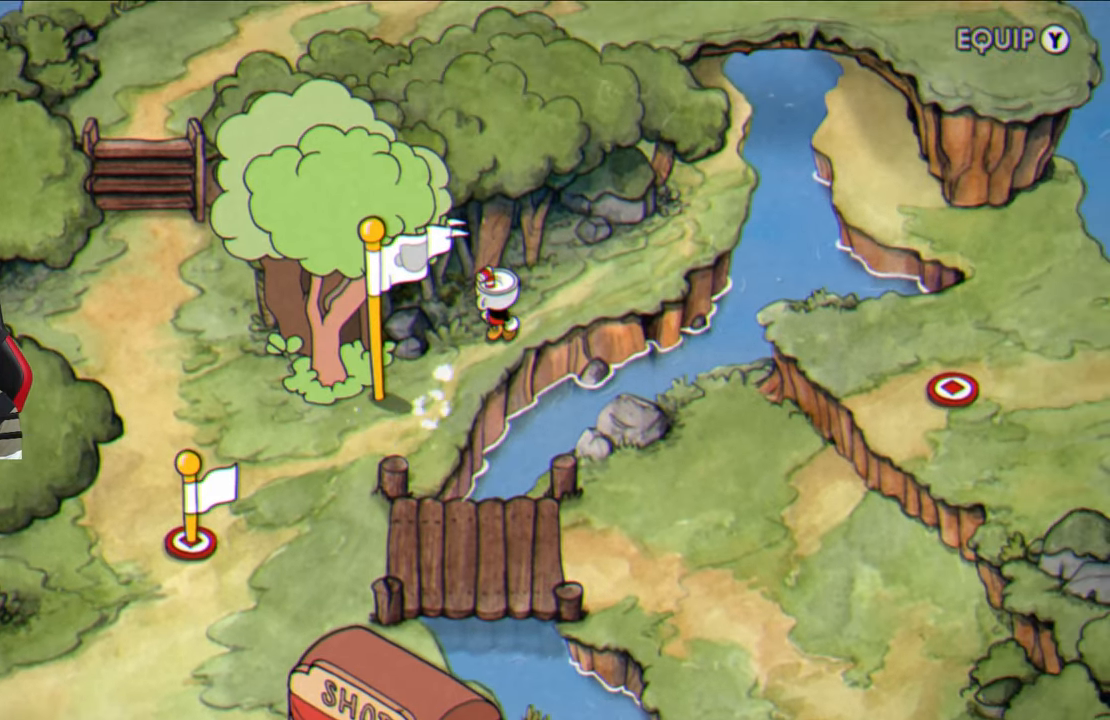
{"buttons": [], "left_stick": "up-right", "right_stick": "center", "events": []}
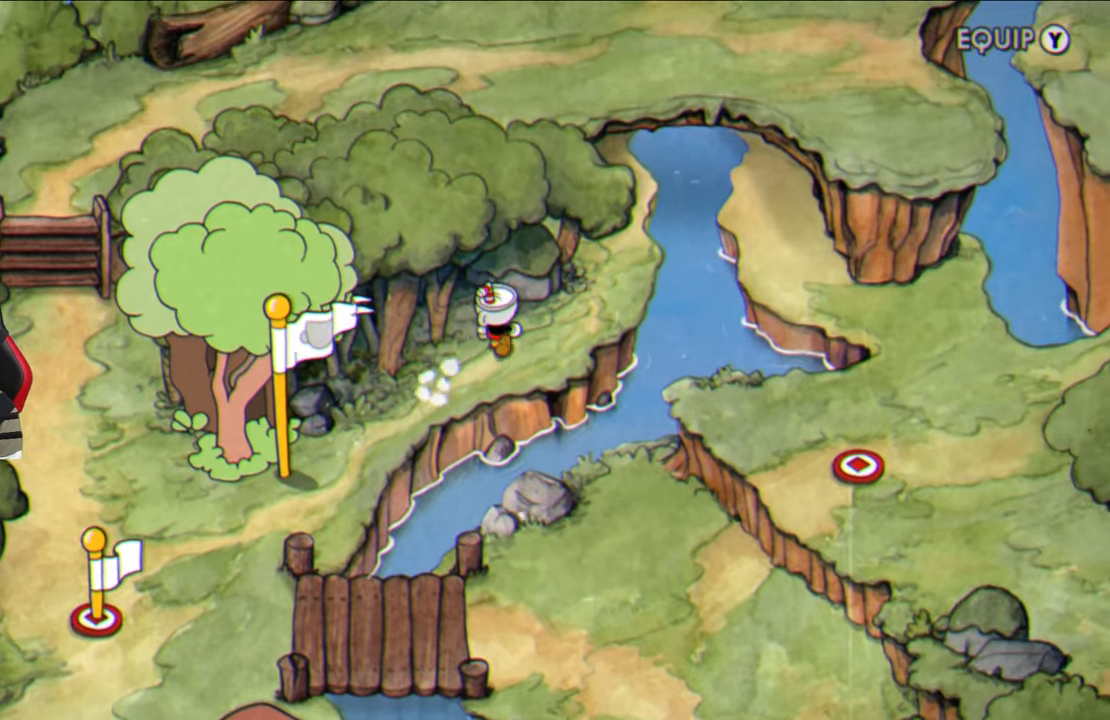
{"buttons": [], "left_stick": "up-right", "right_stick": "center", "events": []}
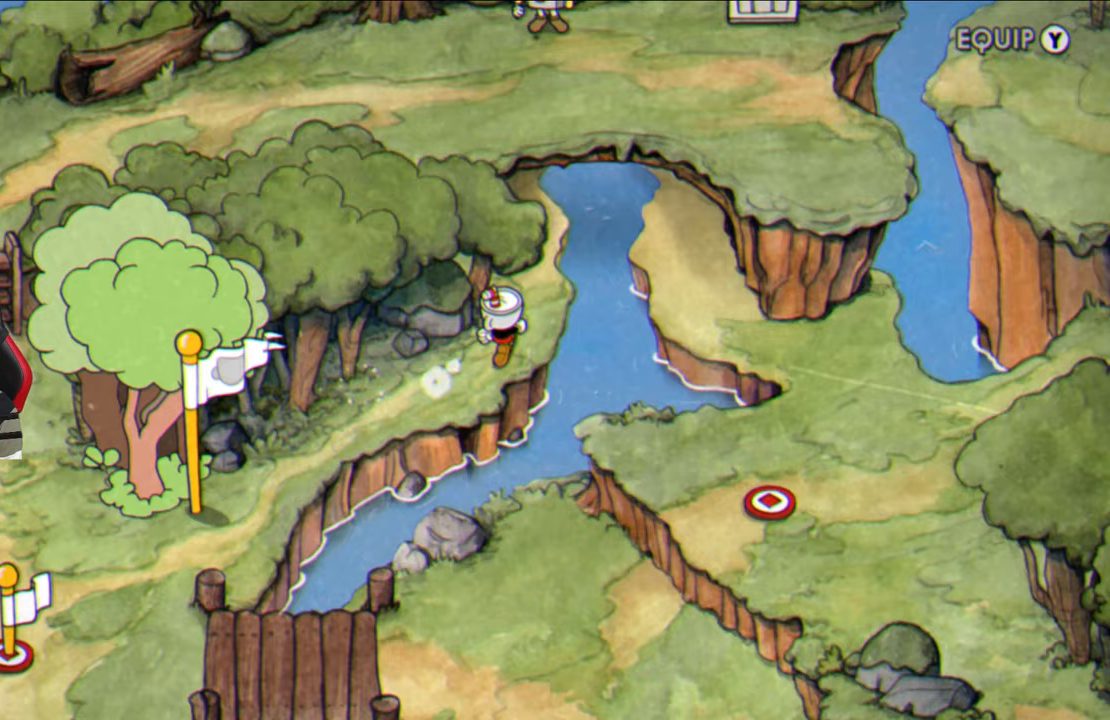
{"buttons": [], "left_stick": "down-left", "right_stick": "center", "events": [[217, "left_stick", "up"], [350, "left_stick", "center"], [400, "left_stick", "down-left"]]}
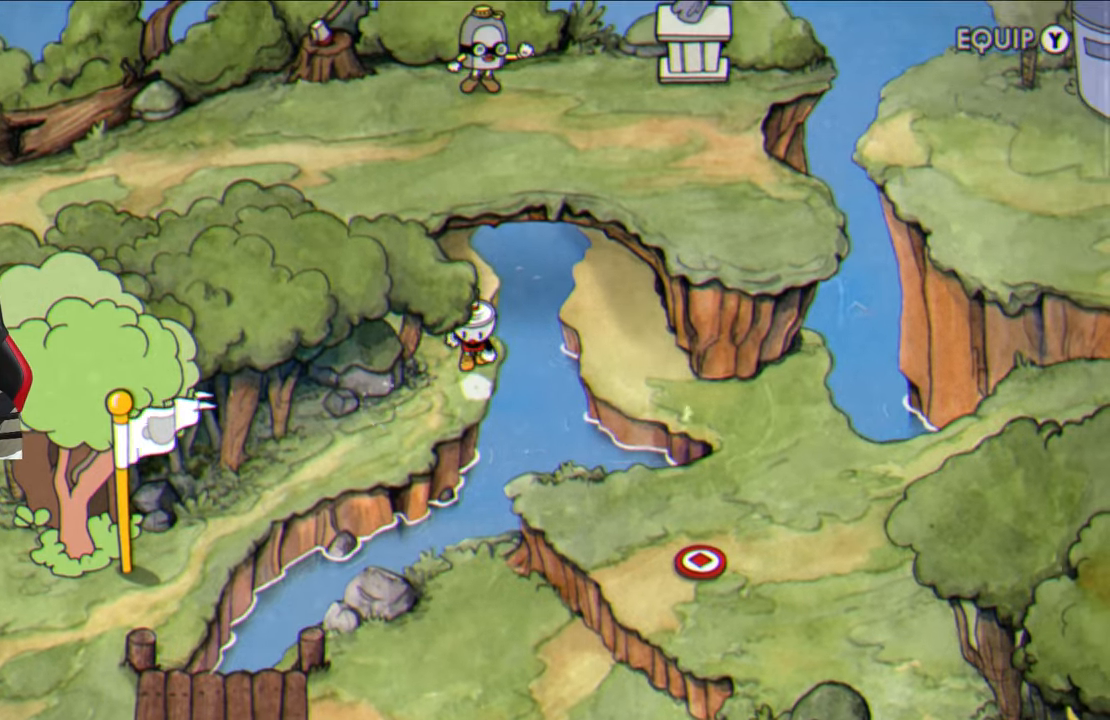
{"buttons": [], "left_stick": "down-left", "right_stick": "center", "events": []}
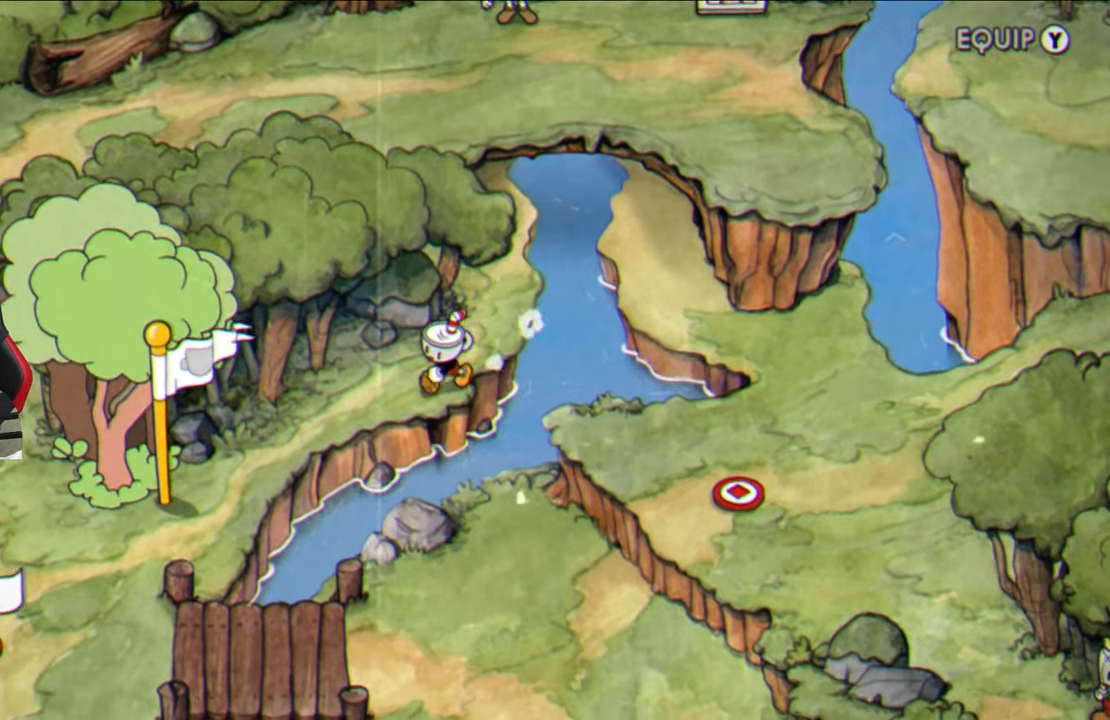
{"buttons": [], "left_stick": "down-left", "right_stick": "center", "events": []}
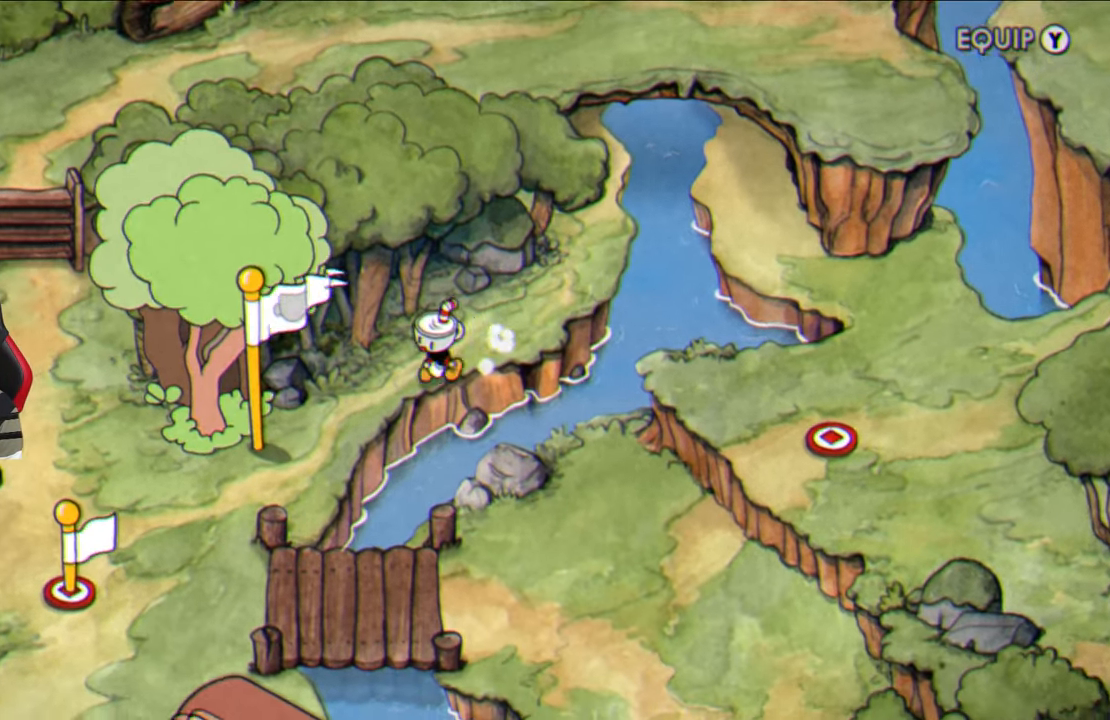
{"buttons": [], "left_stick": "down-left", "right_stick": "center", "events": []}
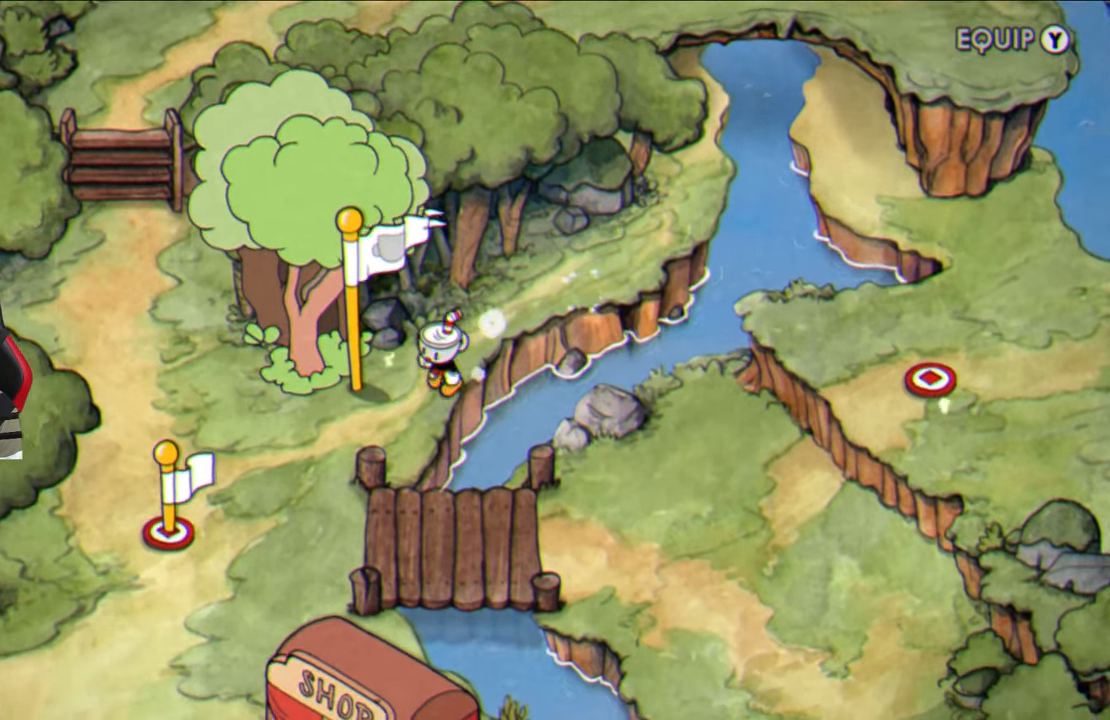
{"buttons": [], "left_stick": "left", "right_stick": "center", "events": [[300, "left_stick", "left"]]}
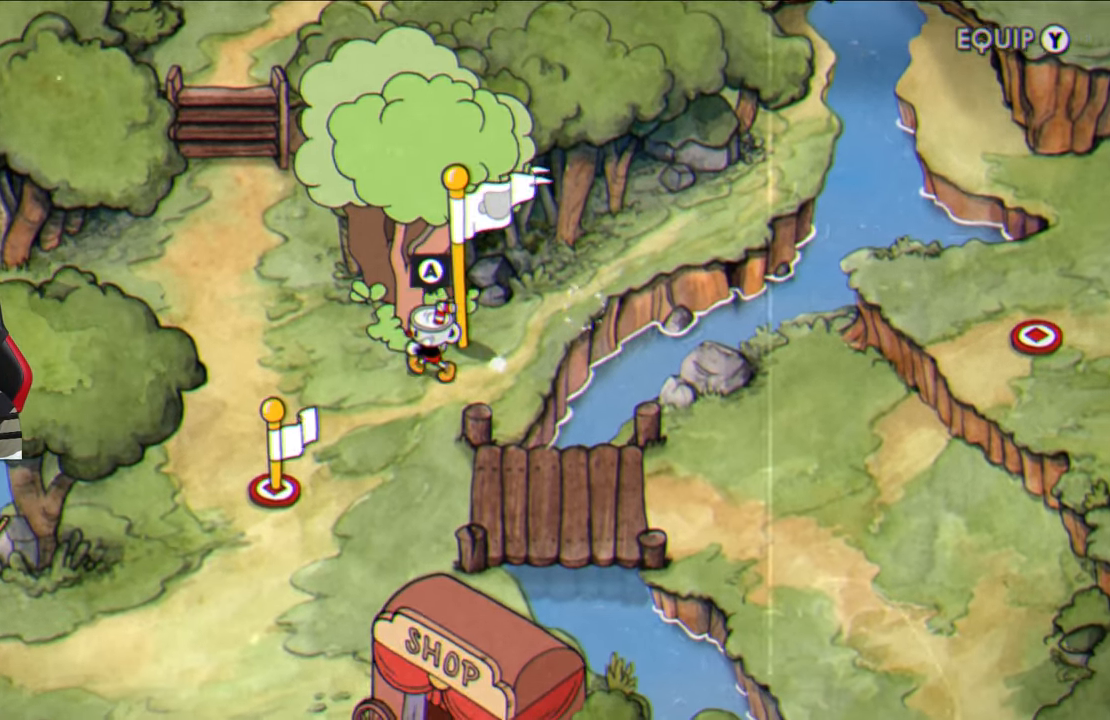
{"buttons": [], "left_stick": "up-left", "right_stick": "center", "events": [[167, "left_stick", "up-left"]]}